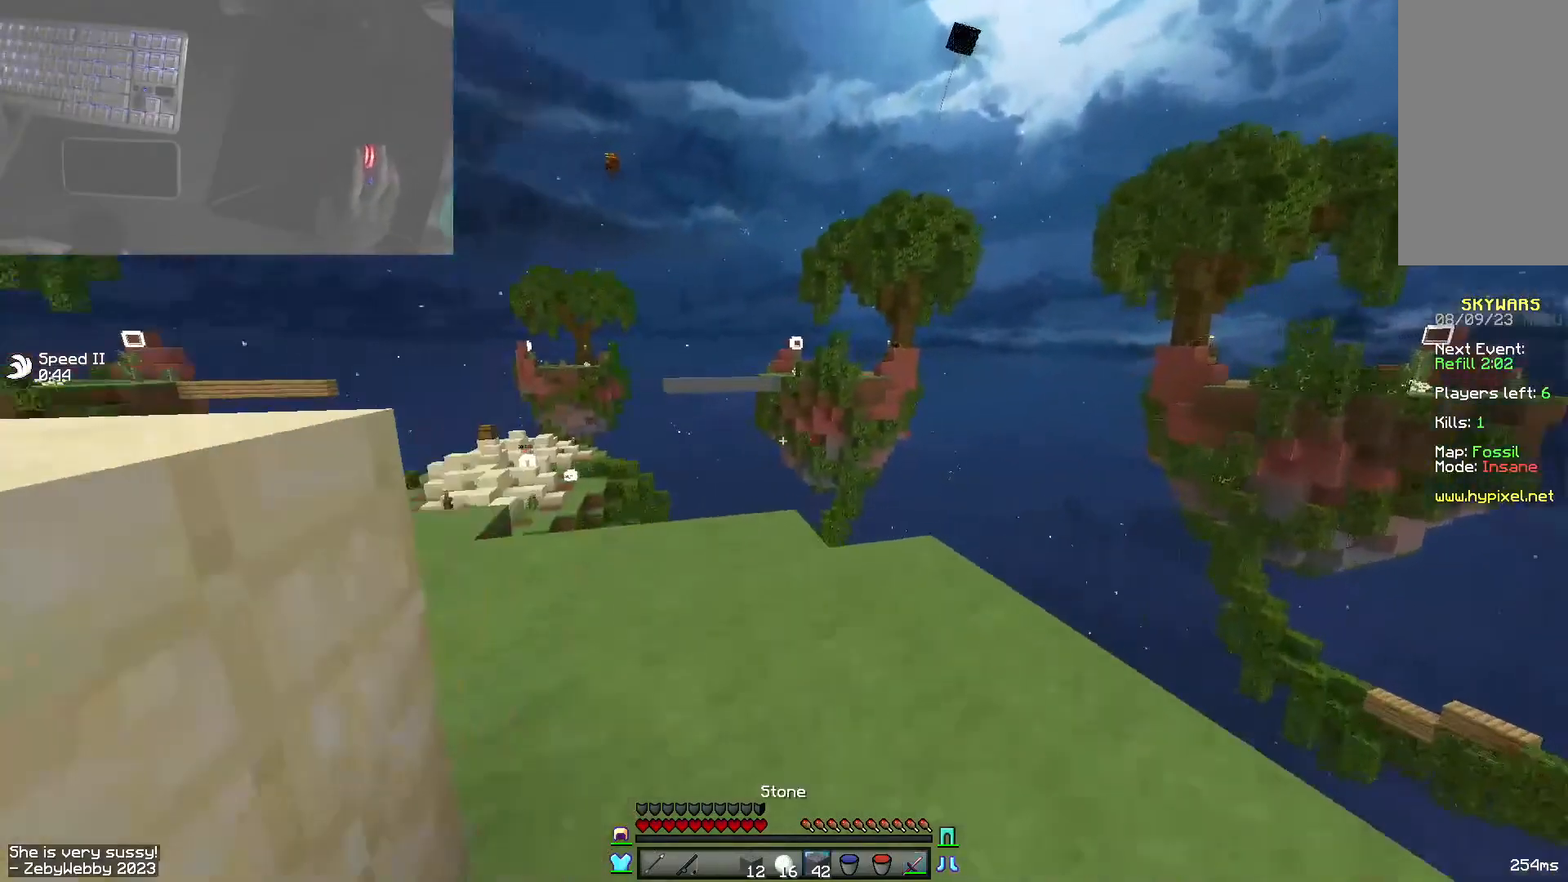
Gameplay with keyboard and mouse; each line is a JSON object with the keys and mouse buttons held at the frame after it. "events" lists presses ("down") and releases ("up") of "a", "d", "s", "shift", "space", "w", "mouse_left" and "mouse_right" between this image and that frame as [ms after this image, input, new state], when the widget could be followed in between. "mouse_left", "mouse_right" = the "left", "right" buttons of the "mouse" list. No other keys are recorded. Fast repeated clicks can show as one long hold. Mouse movement is not recorded.
{"keys": ["space", "w"], "mouse": [], "events": [[66, "d", "up"], [150, "mouse_left", "down"], [266, "mouse_left", "up"], [333, "mouse_left", "down"], [383, "space", "down"], [416, "mouse_left", "up"]]}
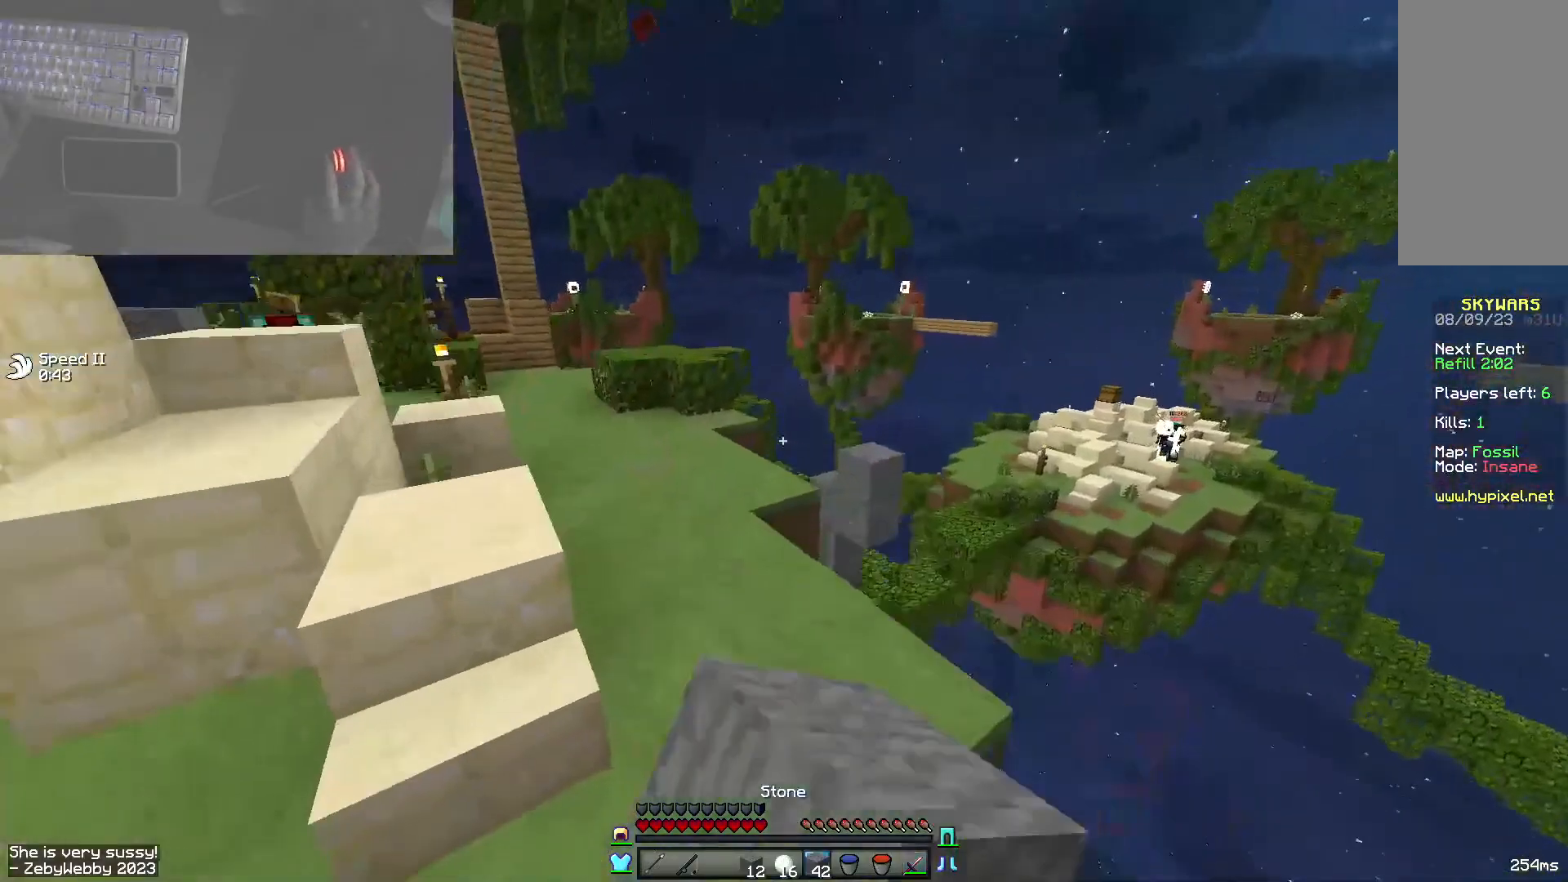
{"keys": ["a", "space", "w"], "mouse": [], "events": [[66, "a", "down"]]}
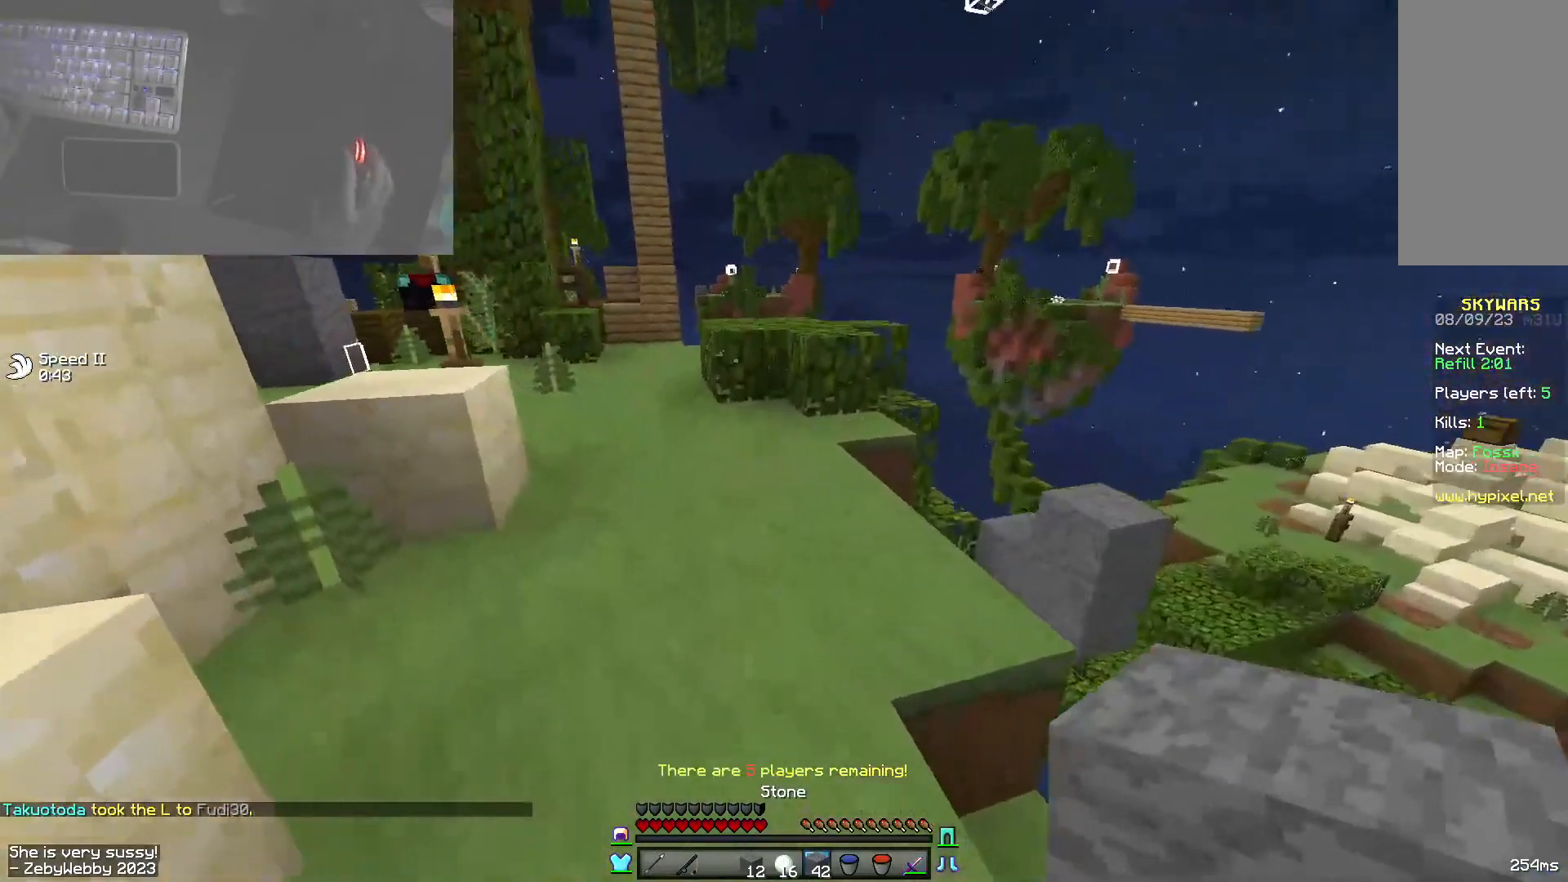
{"keys": ["a", "space", "w"], "mouse": ["left"], "events": [[66, "a", "up"], [116, "mouse_left", "down"], [233, "mouse_left", "up"], [283, "mouse_left", "down"], [333, "a", "down"], [366, "space", "up"], [400, "mouse_left", "up"], [466, "space", "down"], [483, "mouse_left", "down"]]}
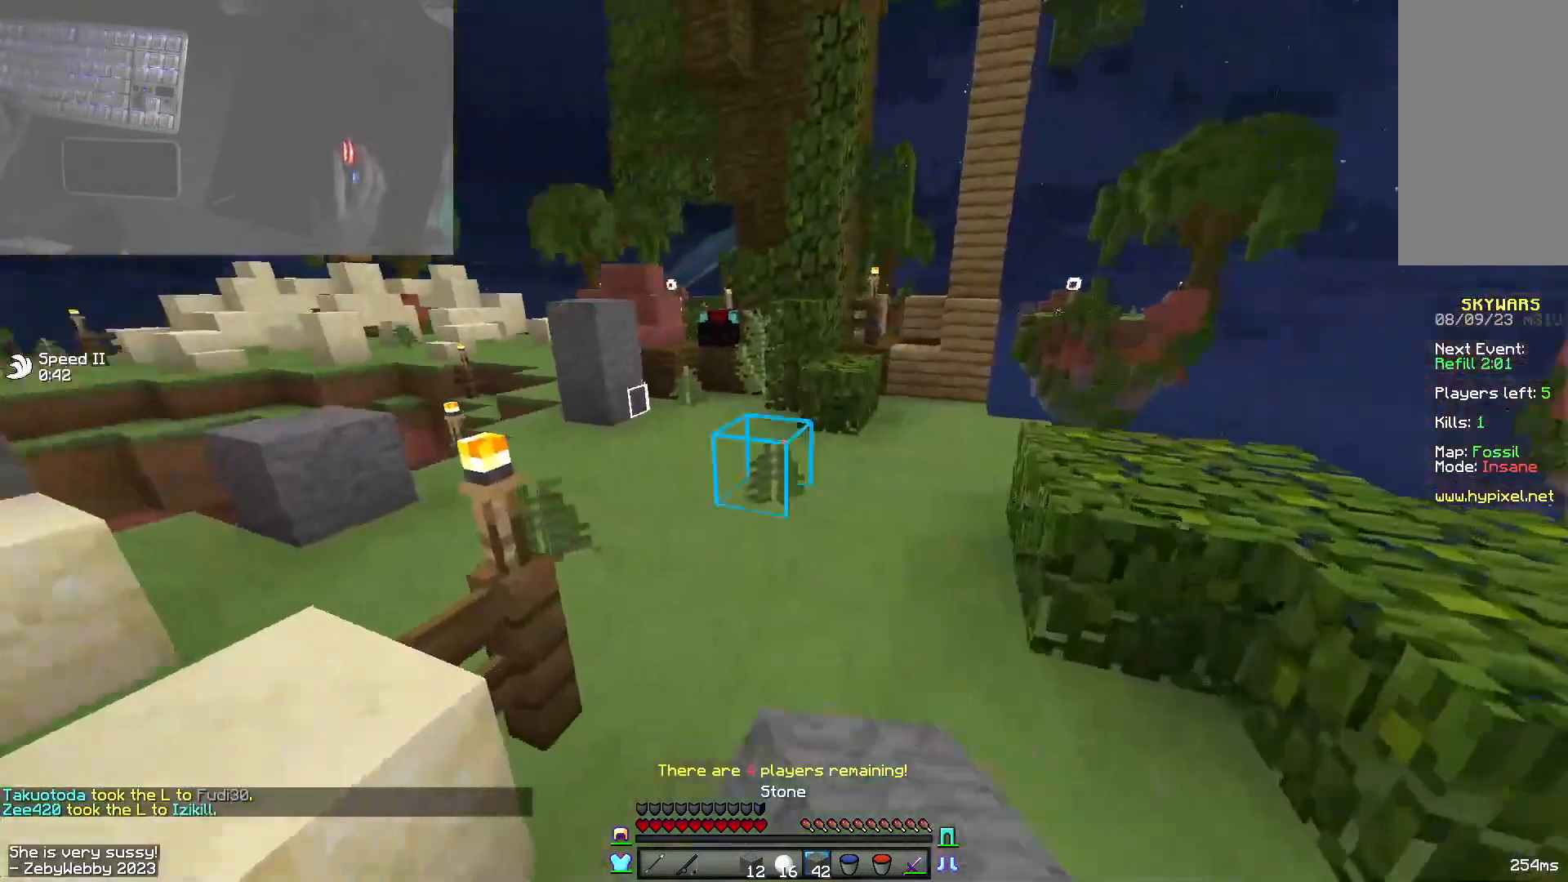
{"keys": ["space", "w"], "mouse": [], "events": [[100, "mouse_left", "up"], [500, "a", "up"]]}
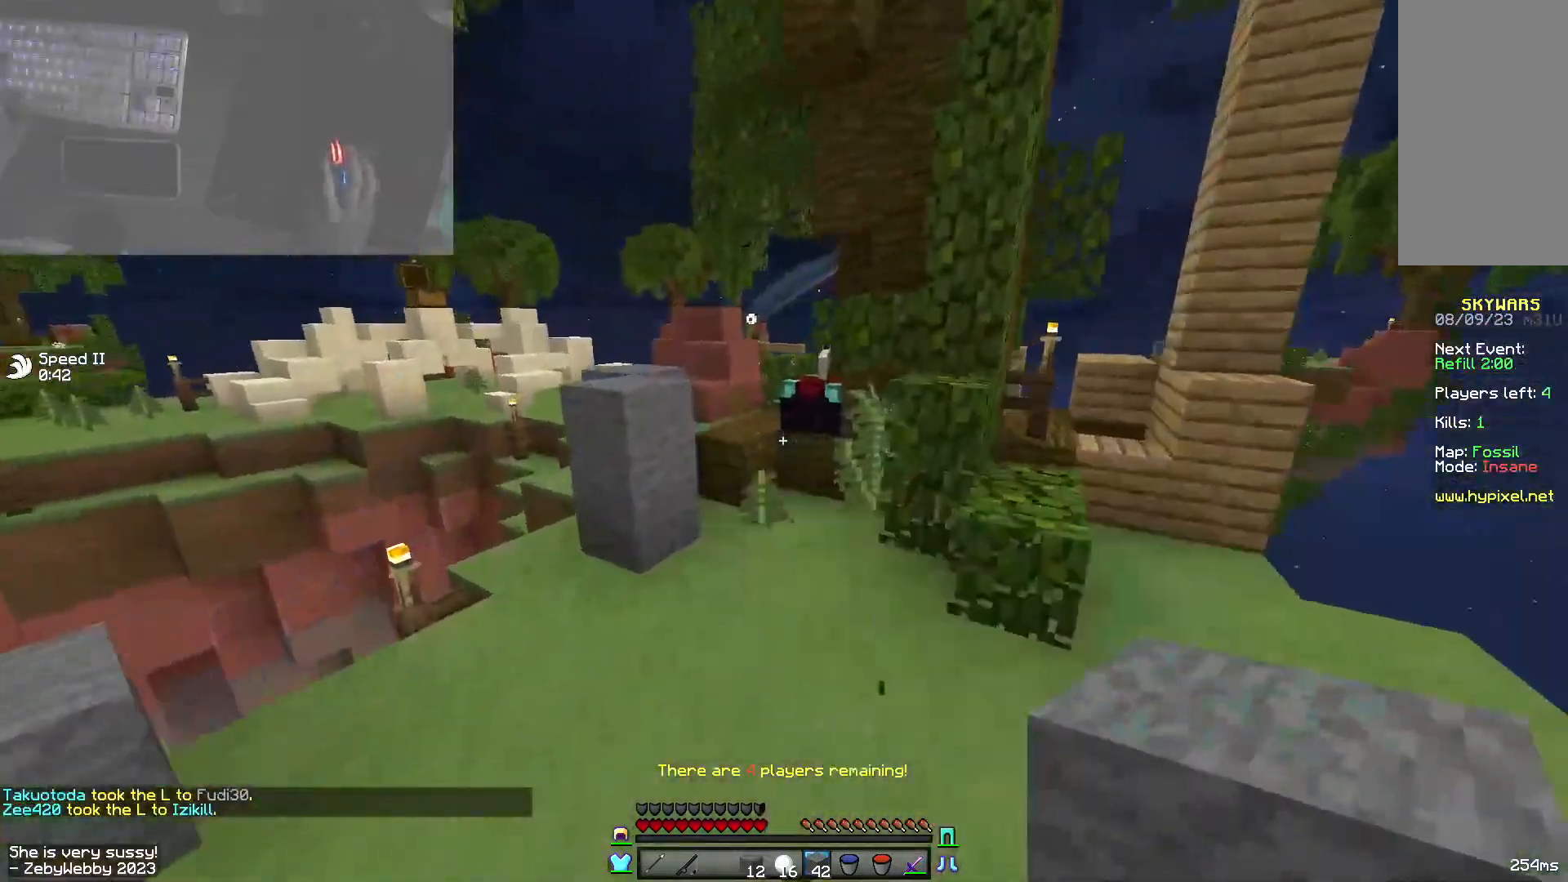
{"keys": ["space", "w"], "mouse": [], "events": [[350, "space", "up"], [416, "space", "down"]]}
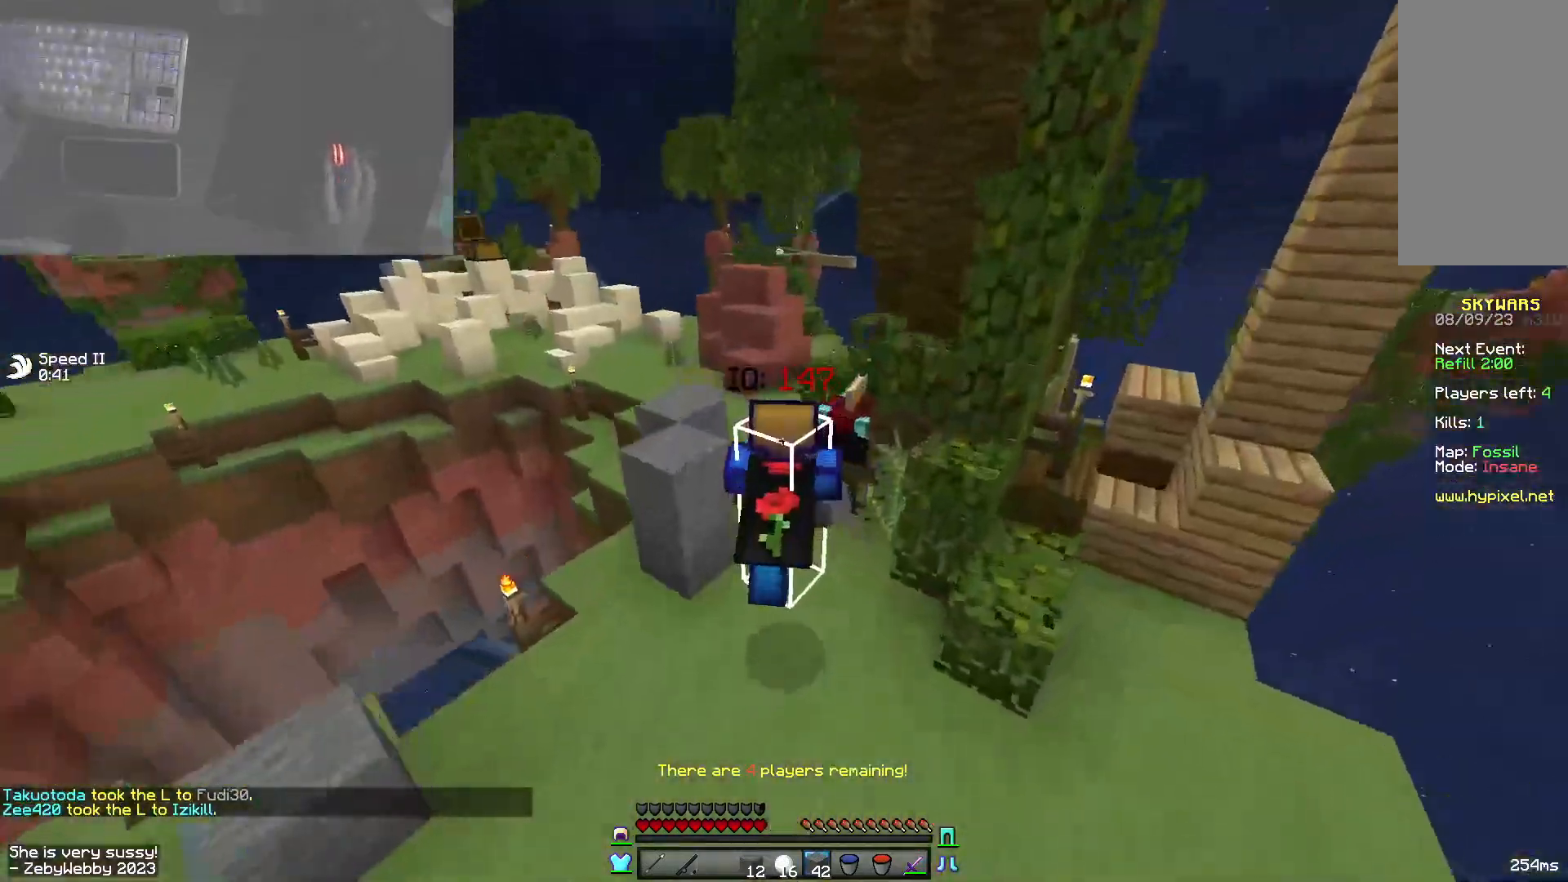
{"keys": ["w"], "mouse": [], "events": [[500, "space", "up"]]}
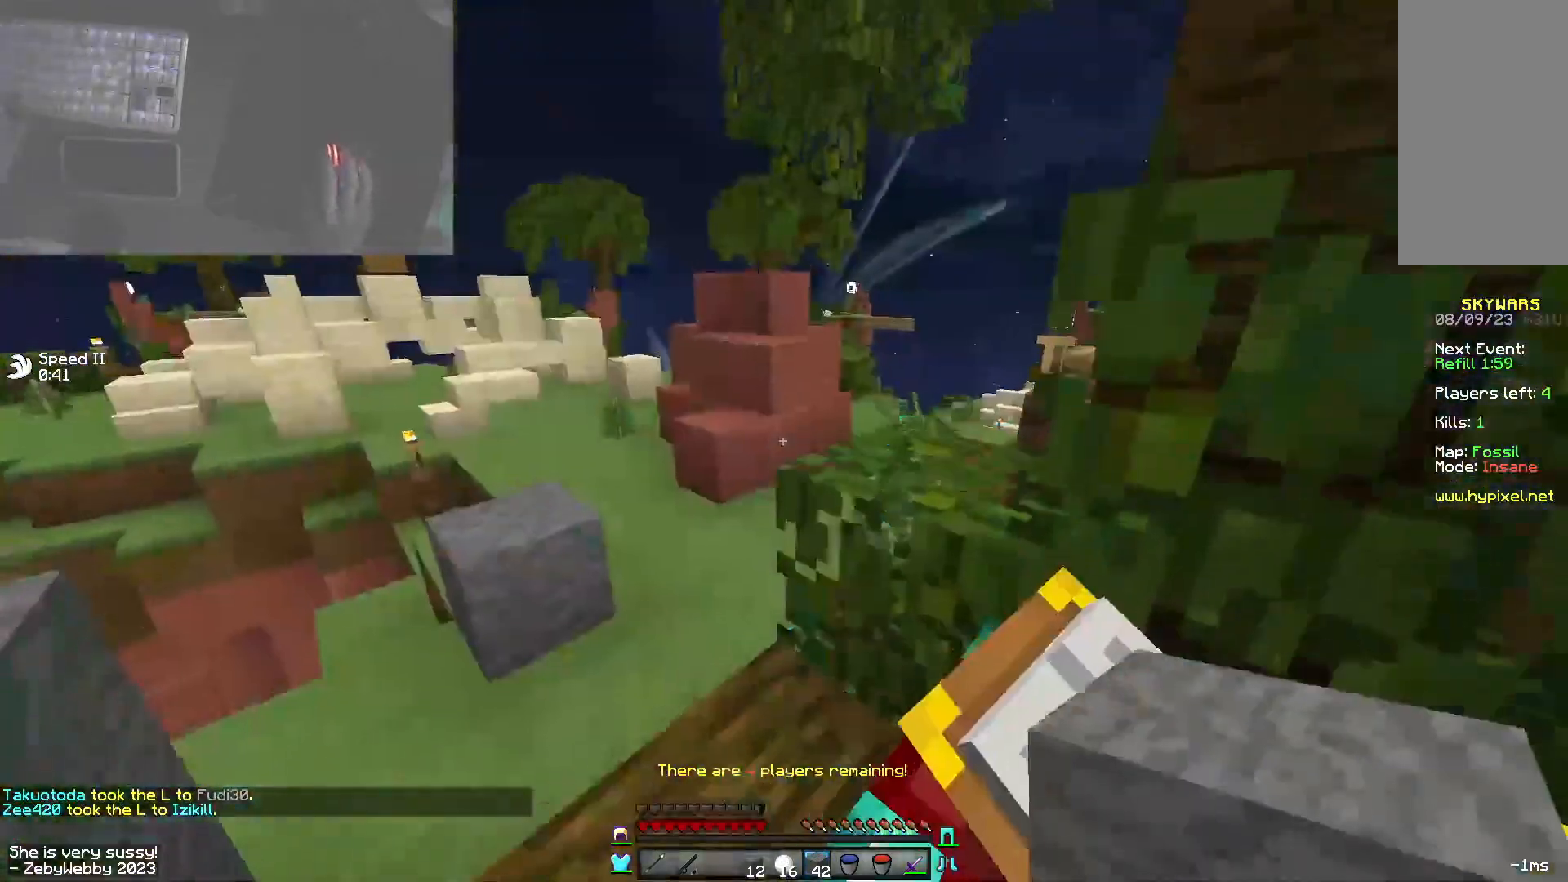
{"keys": ["space", "w"], "mouse": [], "events": [[400, "space", "down"]]}
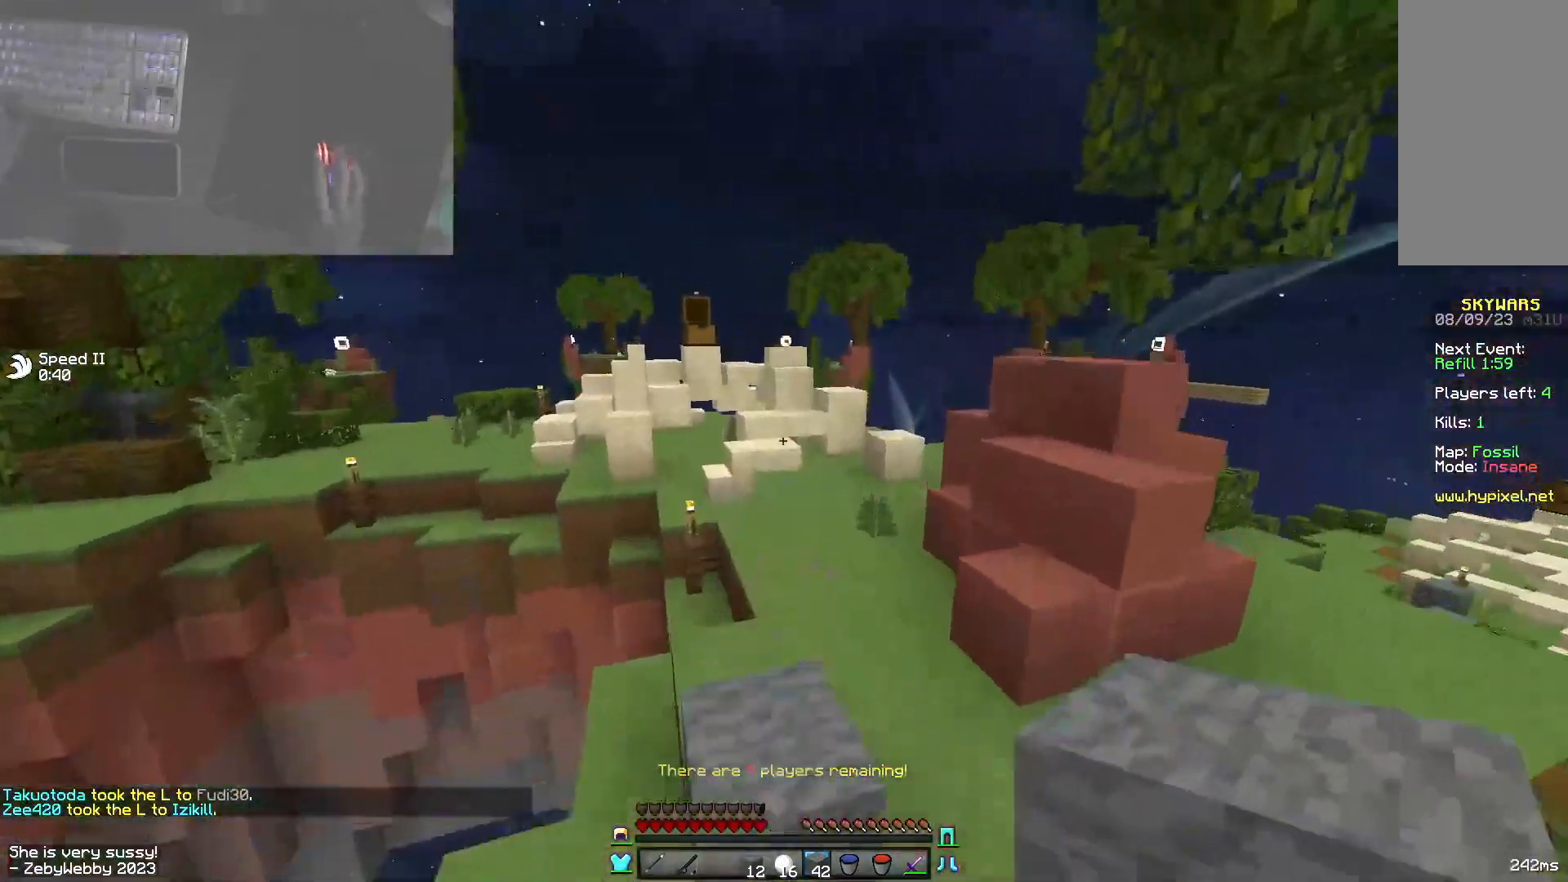
{"keys": ["space", "w"], "mouse": [], "events": [[150, "space", "up"], [266, "d", "down"], [350, "space", "down"], [383, "d", "up"]]}
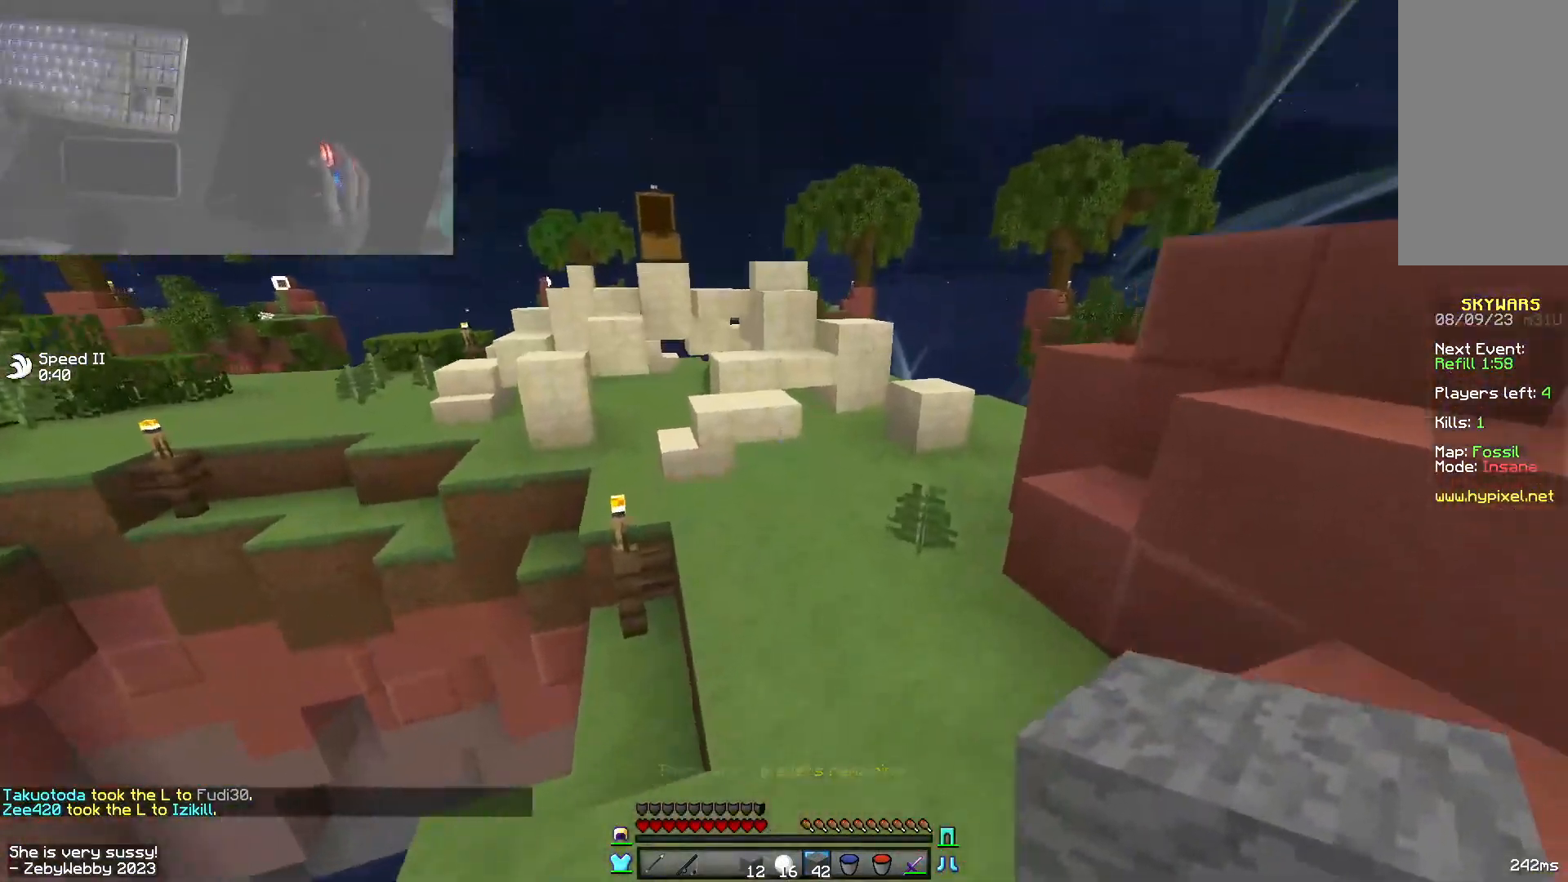
{"keys": ["a", "w"], "mouse": [], "events": [[150, "a", "down"], [233, "a", "up"], [233, "space", "up"], [400, "a", "down"]]}
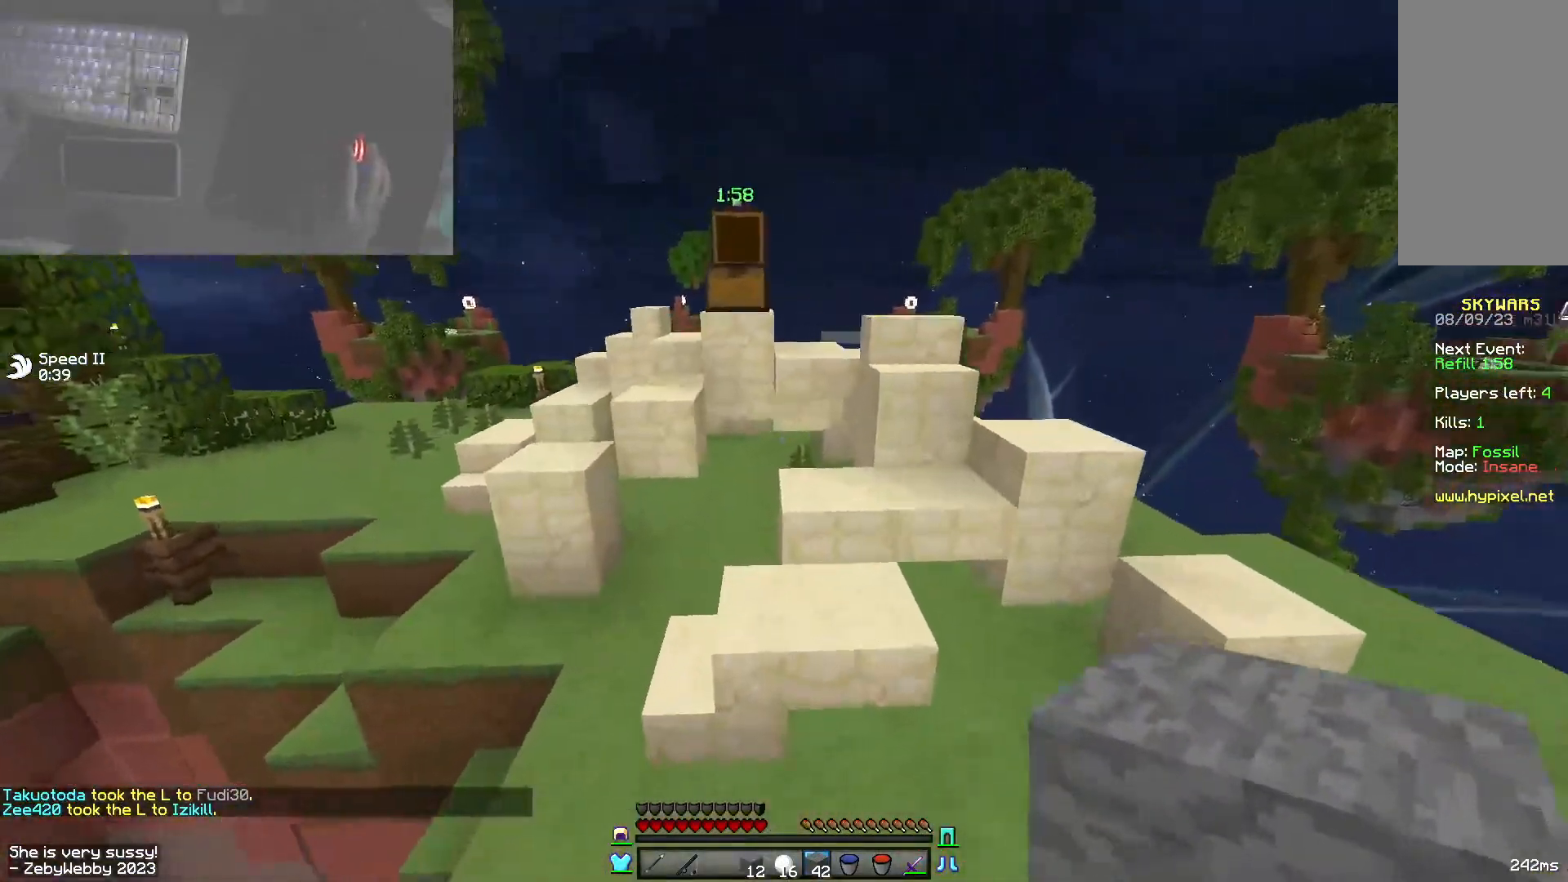
{"keys": ["a", "s"], "mouse": [], "events": [[33, "space", "down"], [233, "w", "up"], [266, "space", "up"], [416, "s", "down"]]}
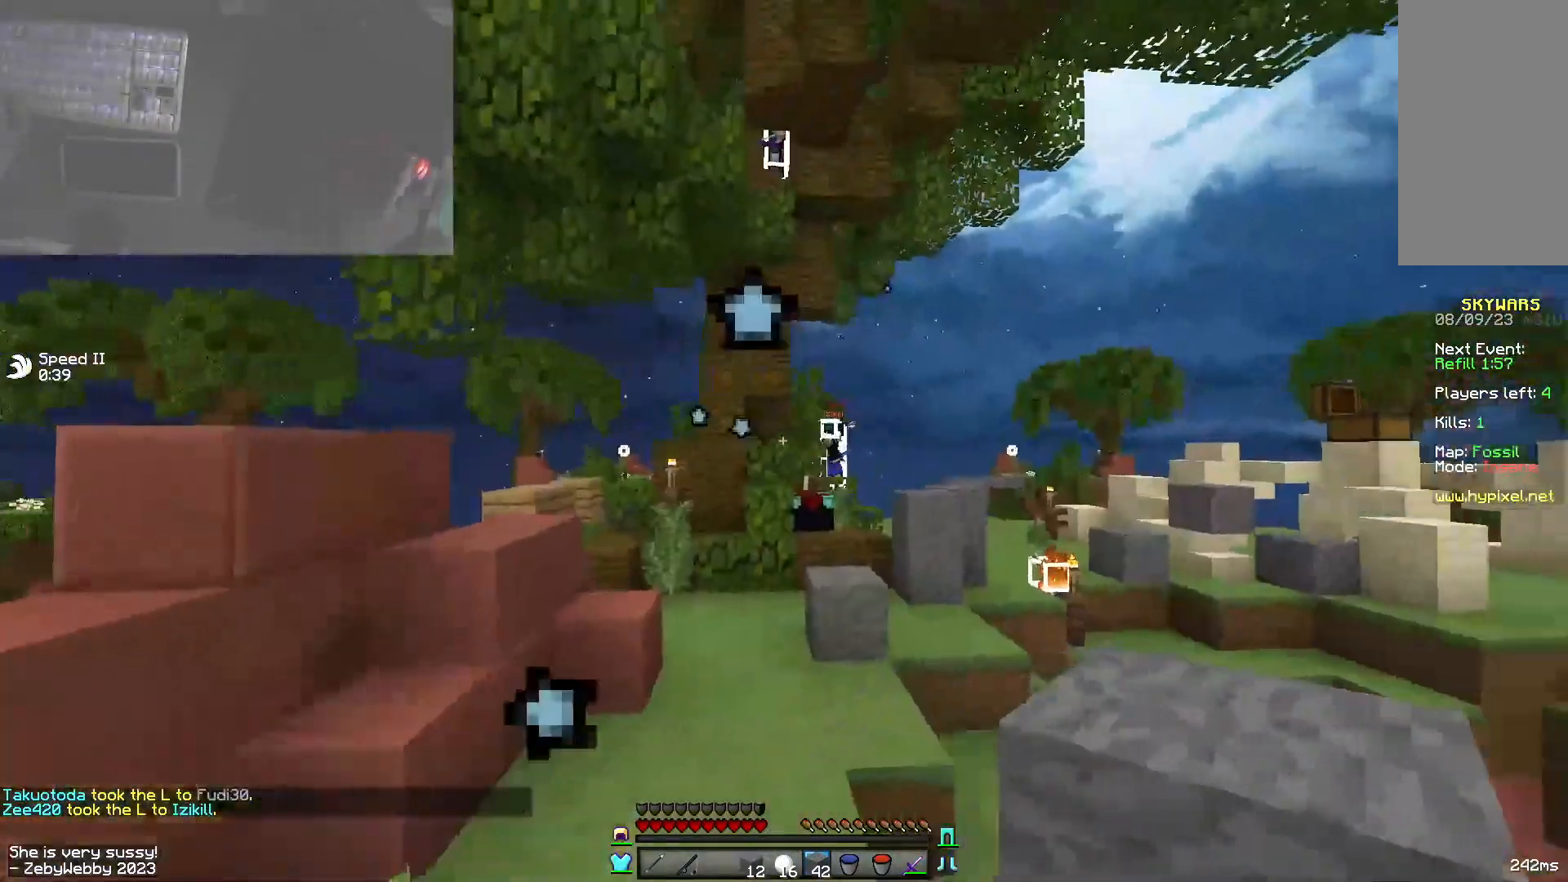
{"keys": ["w"], "mouse": [], "events": [[183, "shift", "down"], [216, "a", "up"], [216, "s", "up"], [450, "w", "down"], [483, "shift", "up"]]}
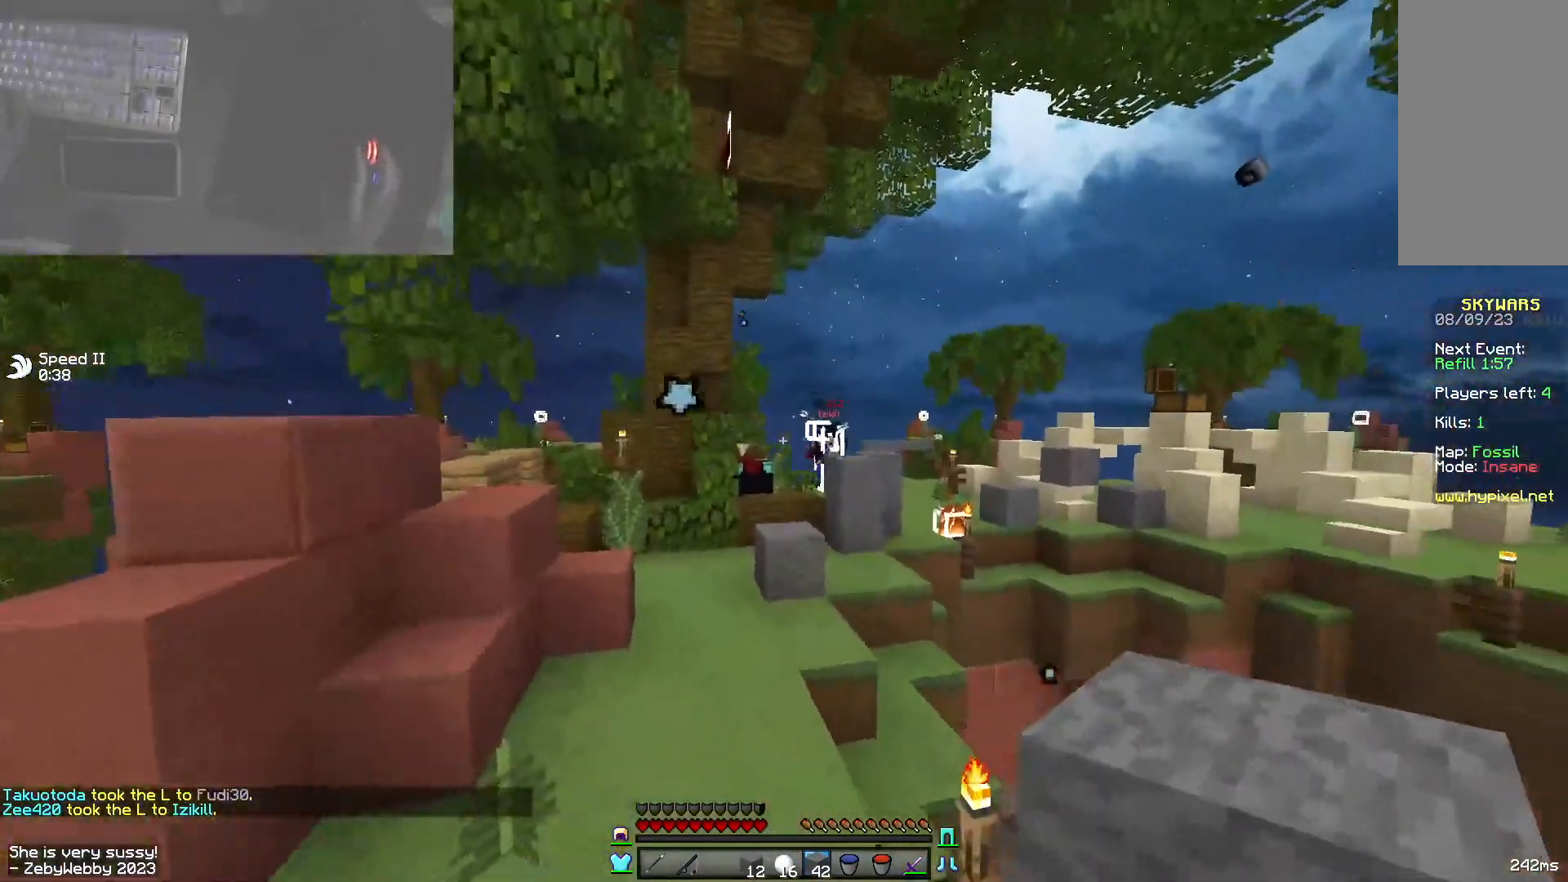
{"keys": ["a", "w"], "mouse": [], "events": [[350, "mouse_right", "down"], [416, "a", "down"], [483, "mouse_right", "up"]]}
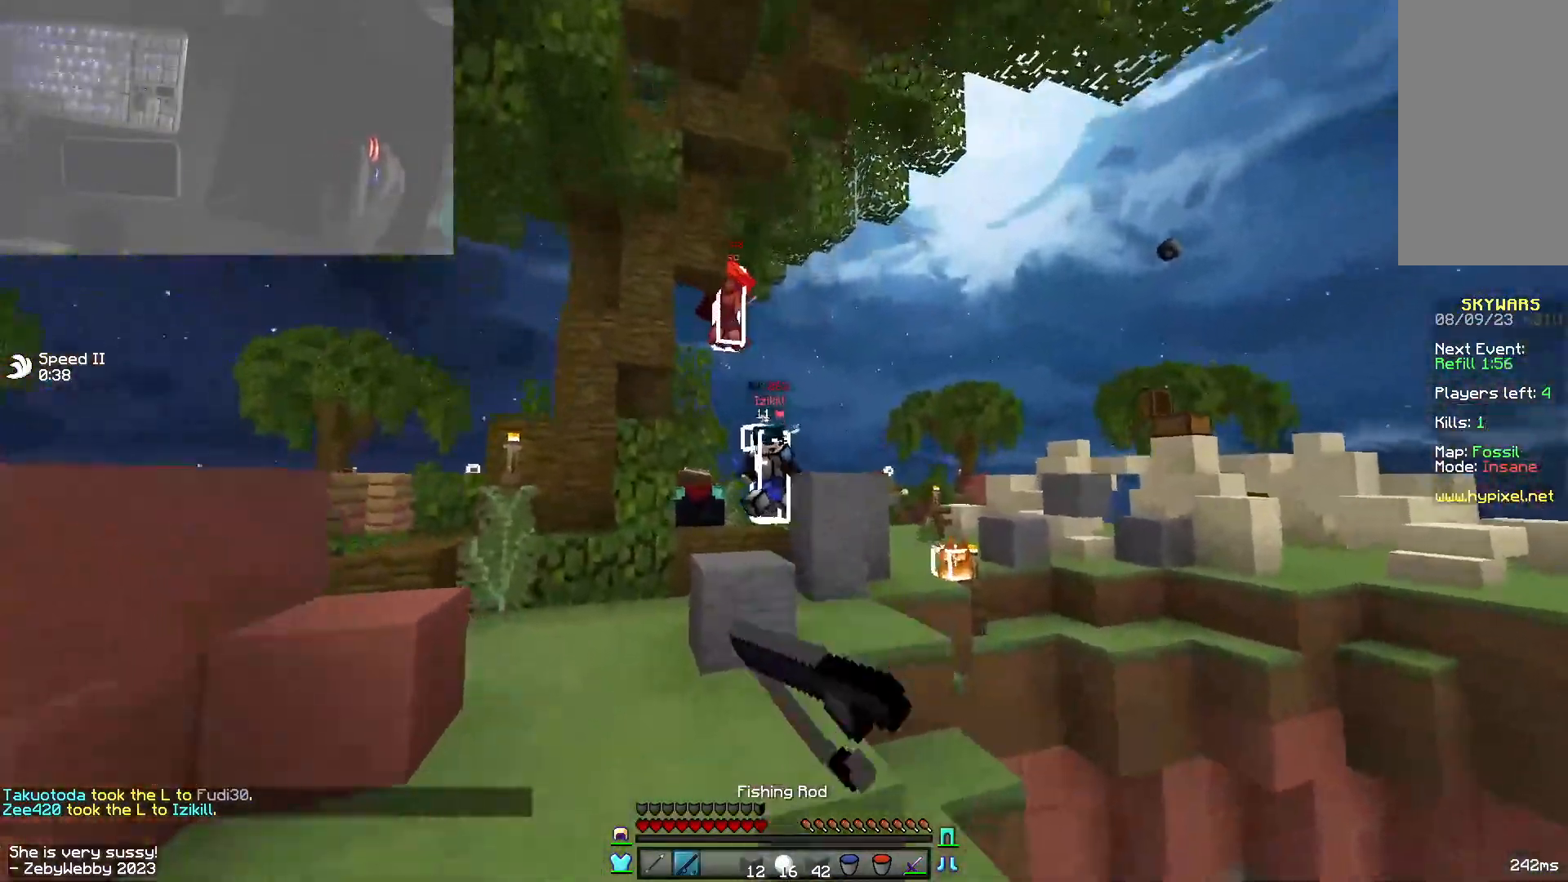
{"keys": ["w"], "mouse": [], "events": [[183, "space", "down"], [283, "space", "up"], [300, "a", "up"], [400, "mouse_left", "down"], [433, "mouse_left", "up"]]}
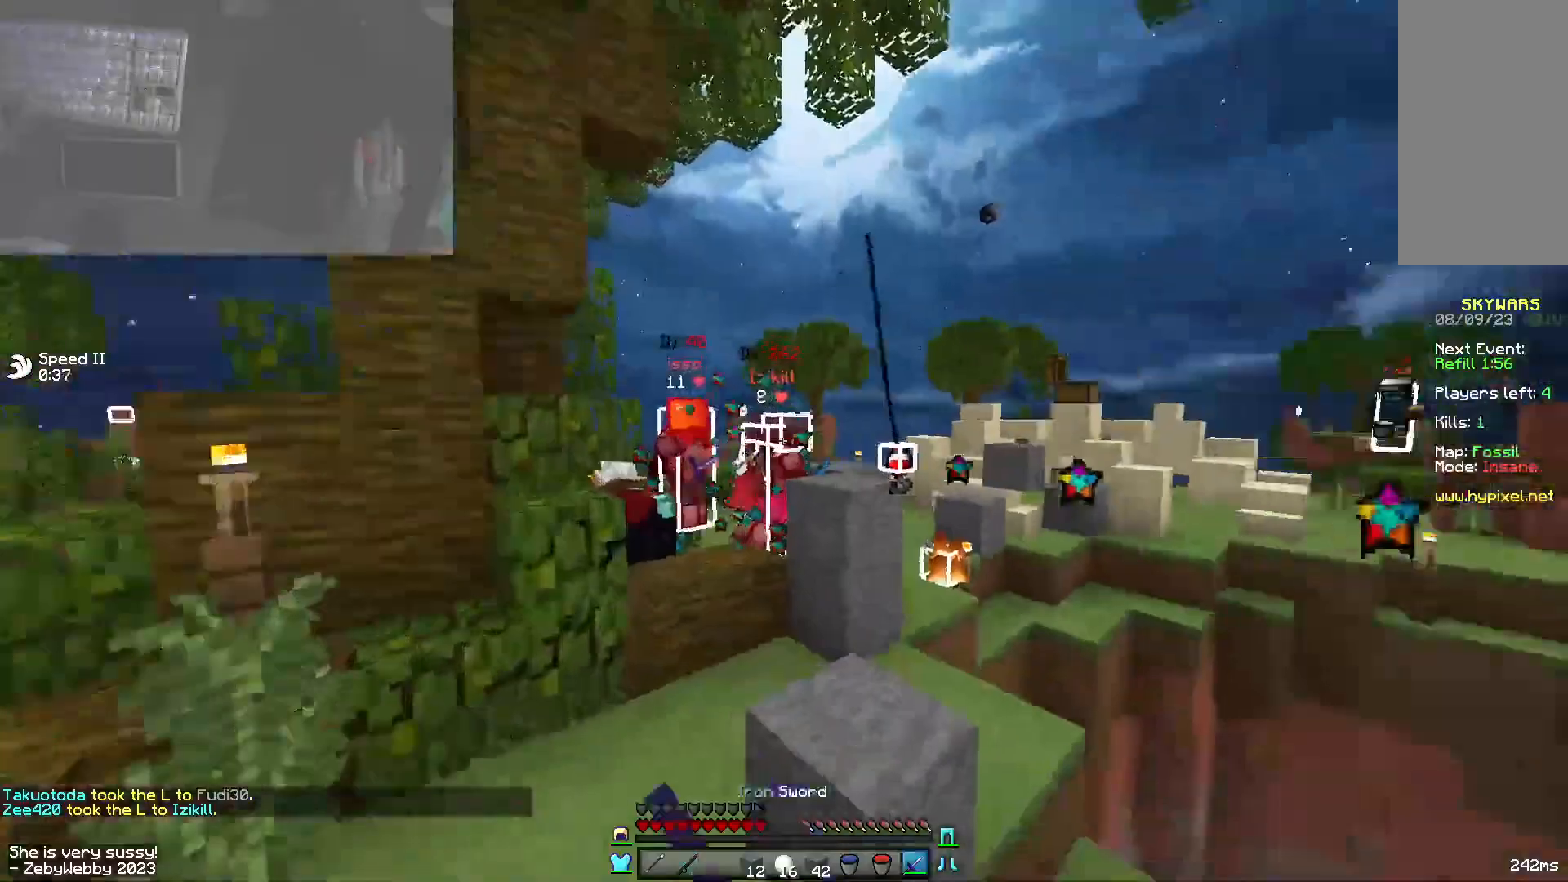
{"keys": ["a", "w"], "mouse": [], "events": [[100, "mouse_left", "down"], [250, "a", "down"], [250, "mouse_left", "up"], [283, "mouse_left", "down"], [316, "mouse_left", "up"], [333, "a", "up"], [350, "mouse_left", "down"], [416, "mouse_left", "up"], [433, "mouse_left", "down"], [483, "mouse_left", "up"], [500, "a", "down"]]}
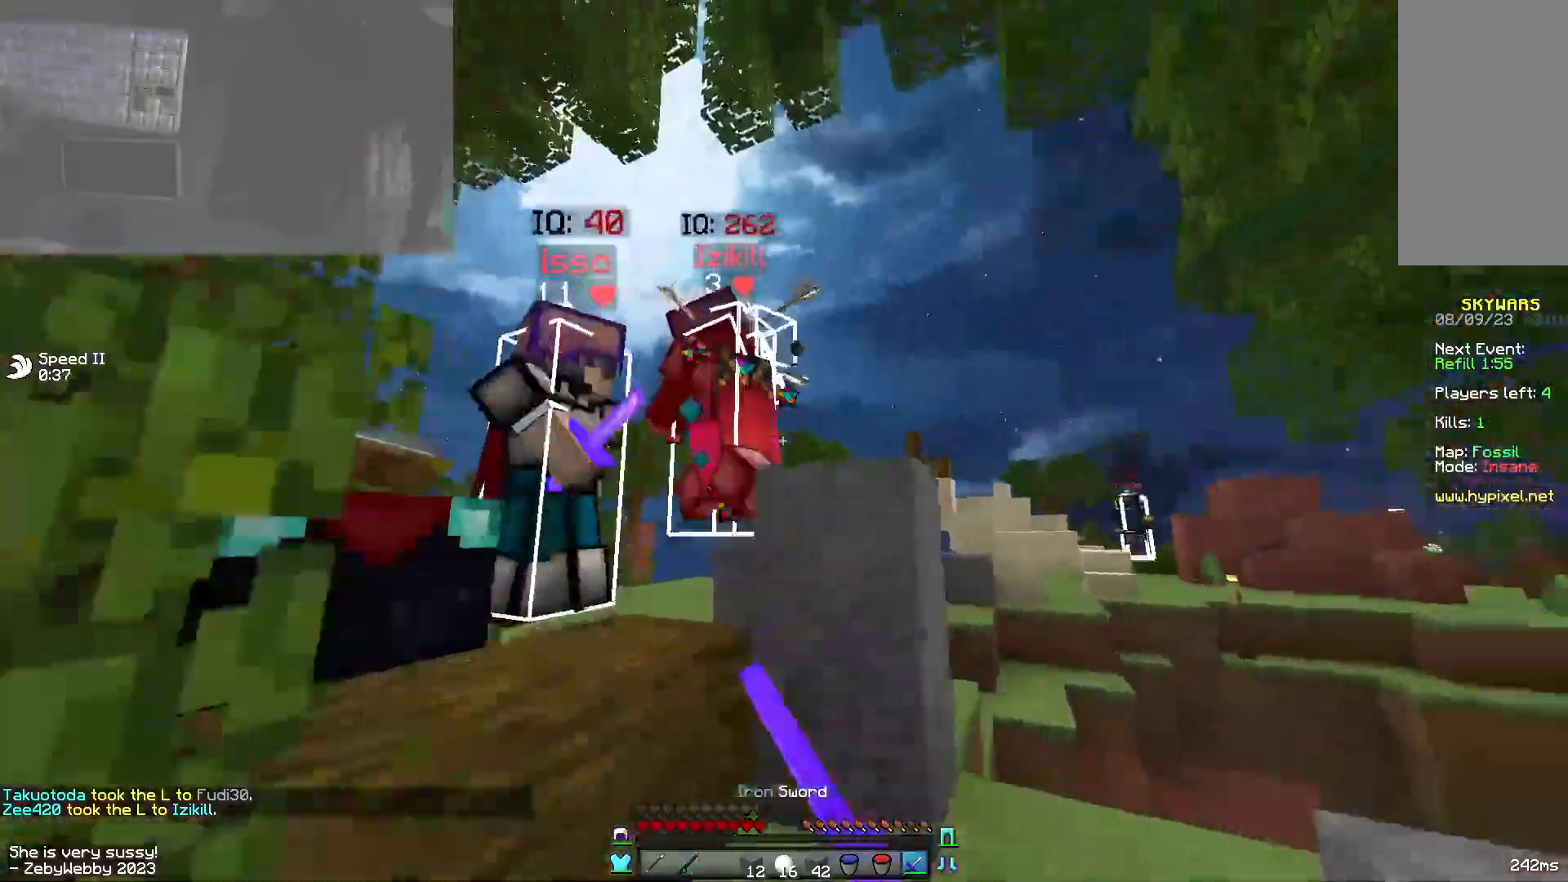
{"keys": ["d"], "mouse": ["left"], "events": [[16, "mouse_left", "down"], [33, "space", "down"], [233, "space", "up"], [283, "w", "up"], [416, "a", "up"], [433, "d", "down"]]}
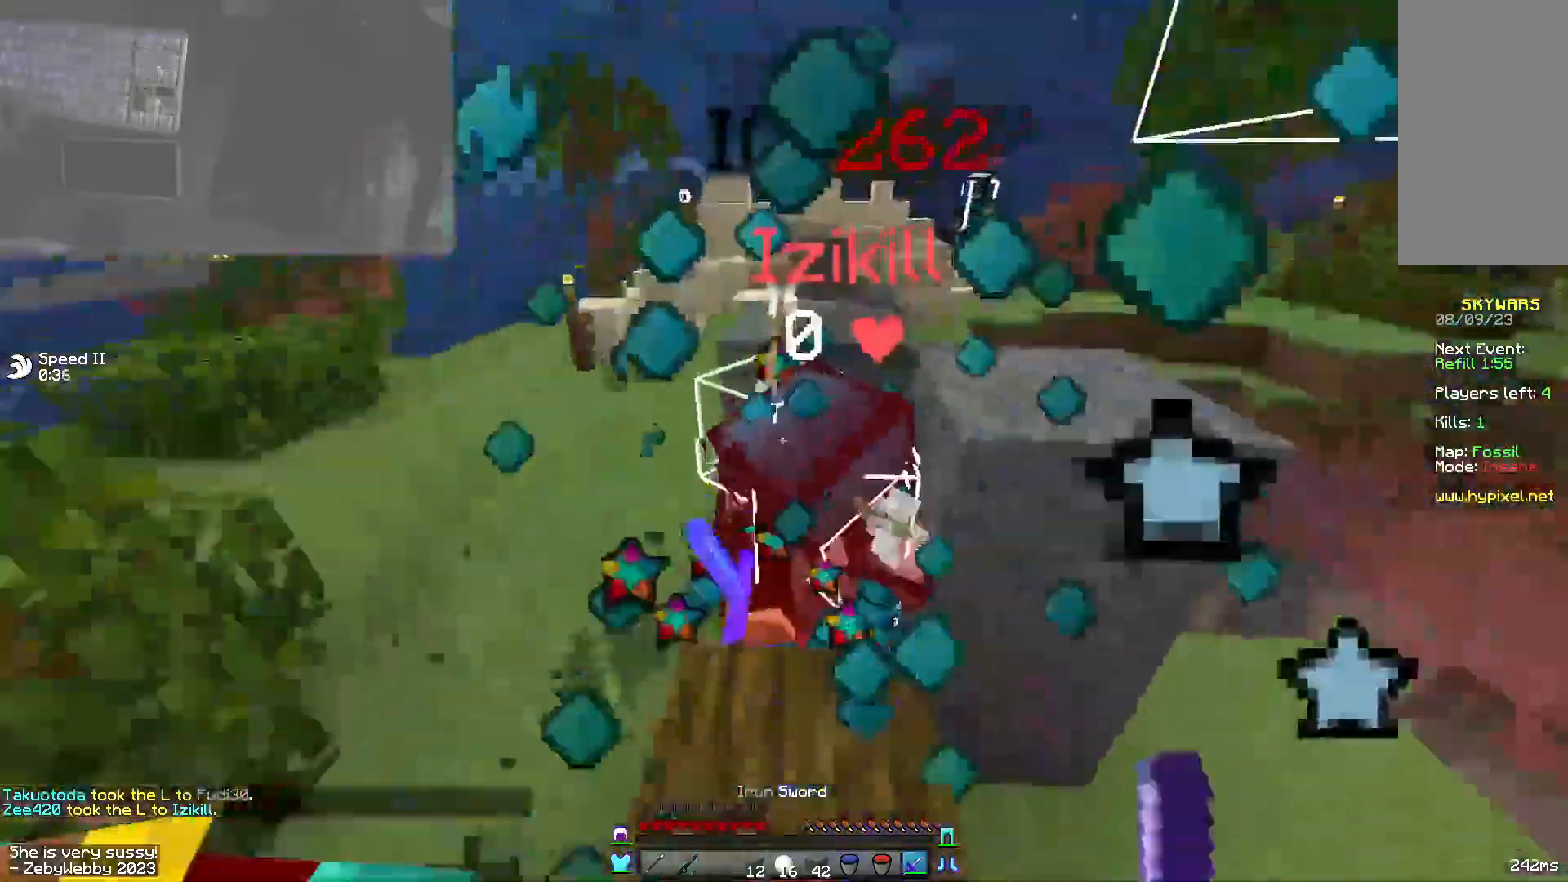
{"keys": ["d"], "mouse": ["left"], "events": [[83, "a", "down"], [83, "d", "up"], [166, "d", "down"], [183, "a", "up"], [283, "mouse_left", "up"], [300, "a", "down"], [316, "d", "up"], [316, "mouse_left", "down"], [400, "a", "up"], [400, "d", "down"]]}
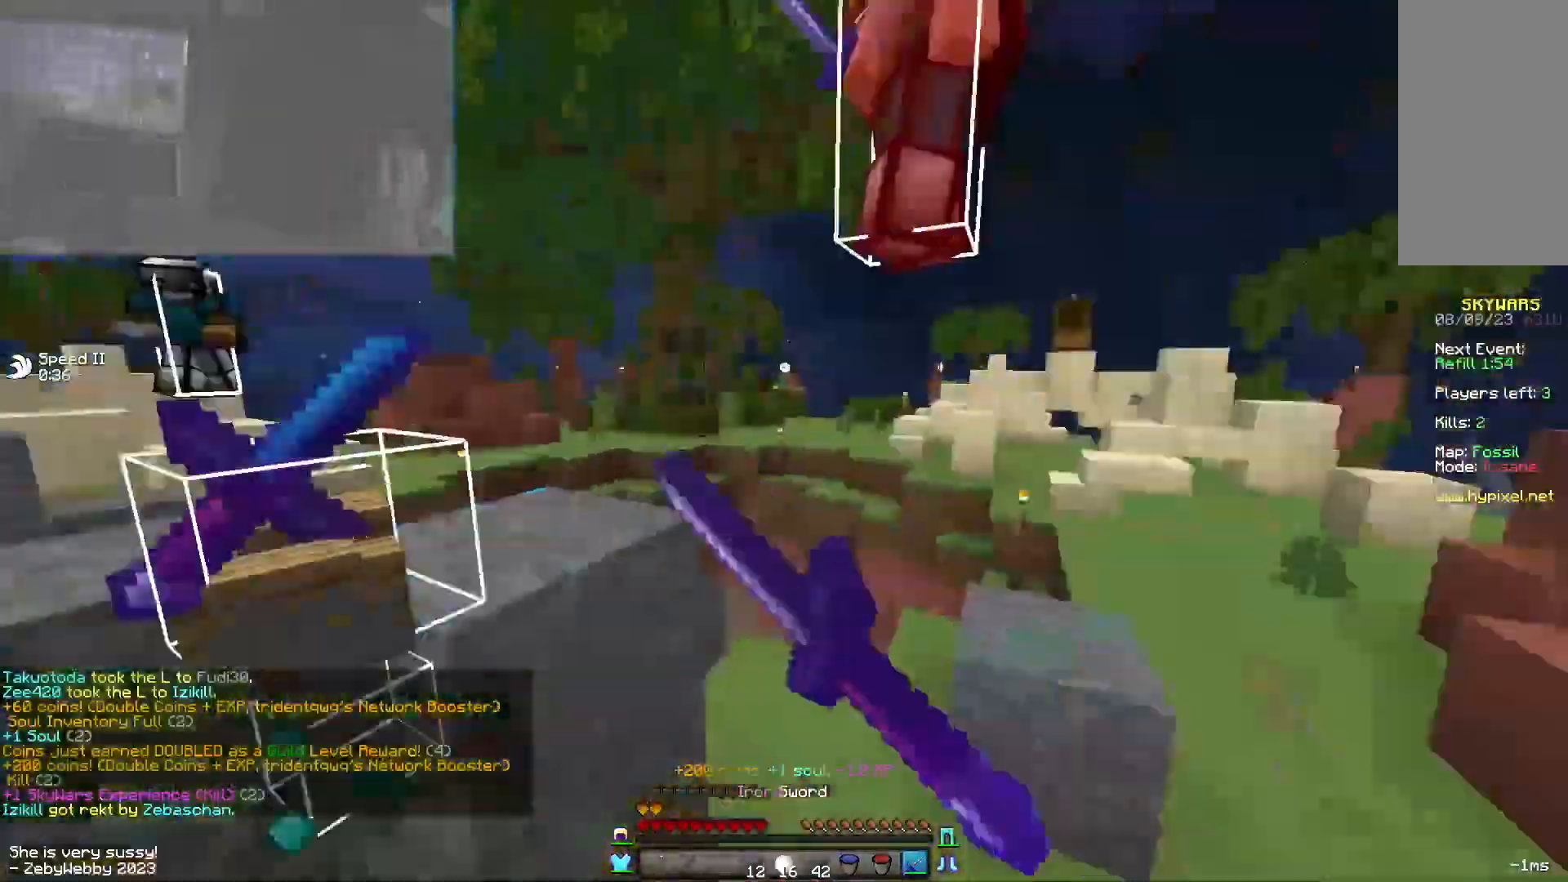
{"keys": ["a"], "mouse": ["left"], "events": [[16, "mouse_left", "up"], [33, "w", "down"], [166, "mouse_left", "down"], [250, "mouse_left", "up"], [283, "d", "up"], [283, "mouse_left", "down"], [366, "d", "down"], [400, "a", "down"], [450, "d", "up"], [466, "w", "up"]]}
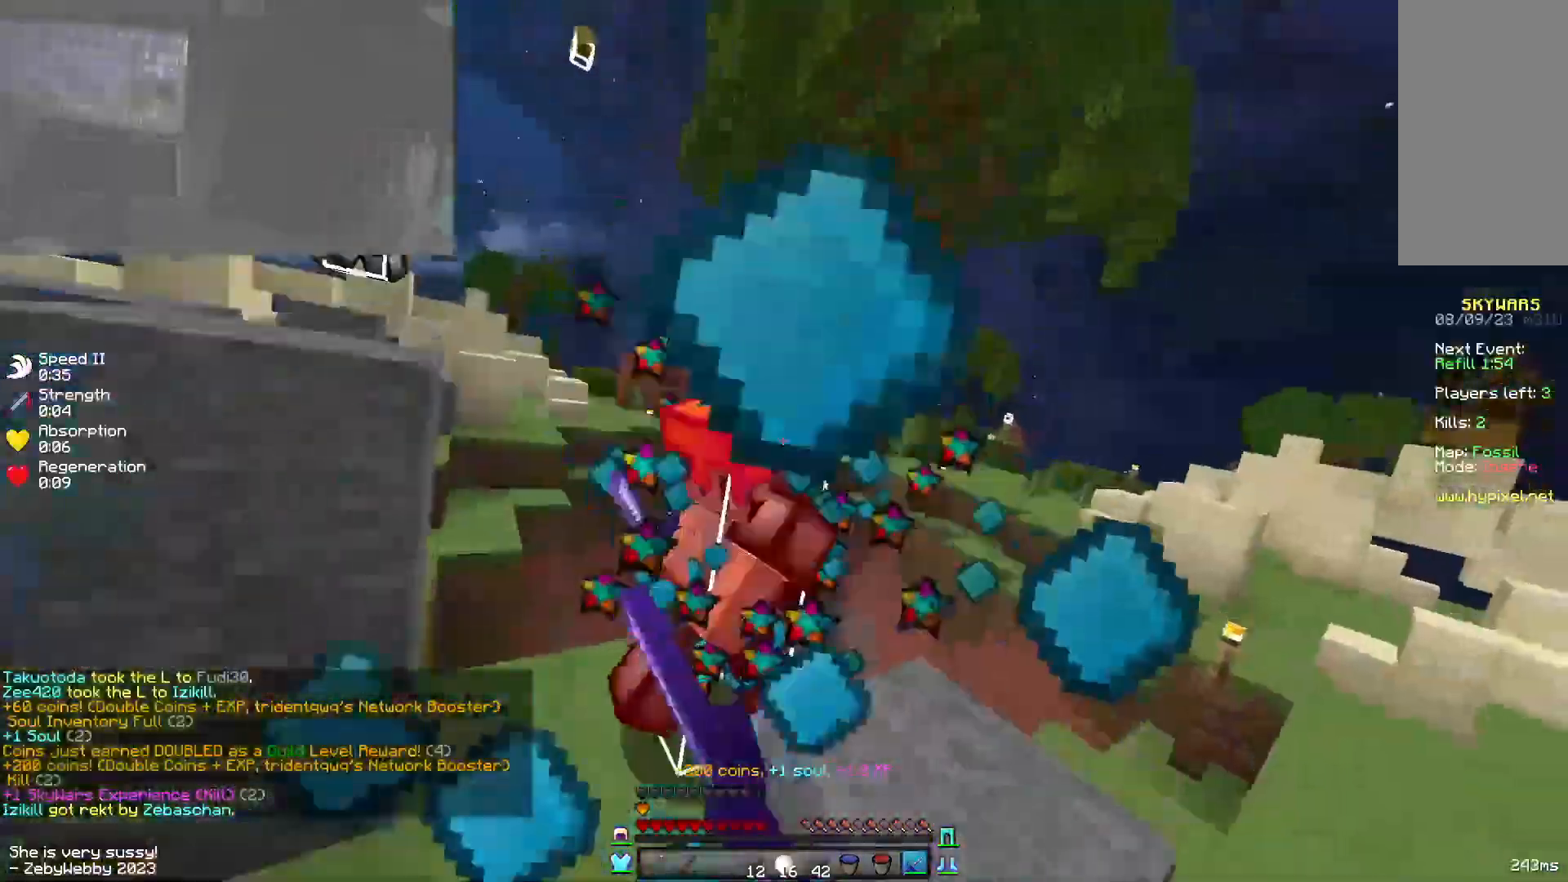
{"keys": ["a", "space", "w"], "mouse": ["left"], "events": [[33, "a", "up"], [33, "d", "down"], [100, "d", "up"], [116, "a", "down"], [150, "d", "down"], [150, "w", "down"], [216, "a", "up"], [250, "d", "up"], [266, "a", "down"], [416, "mouse_left", "up"], [433, "space", "down"], [450, "mouse_left", "down"]]}
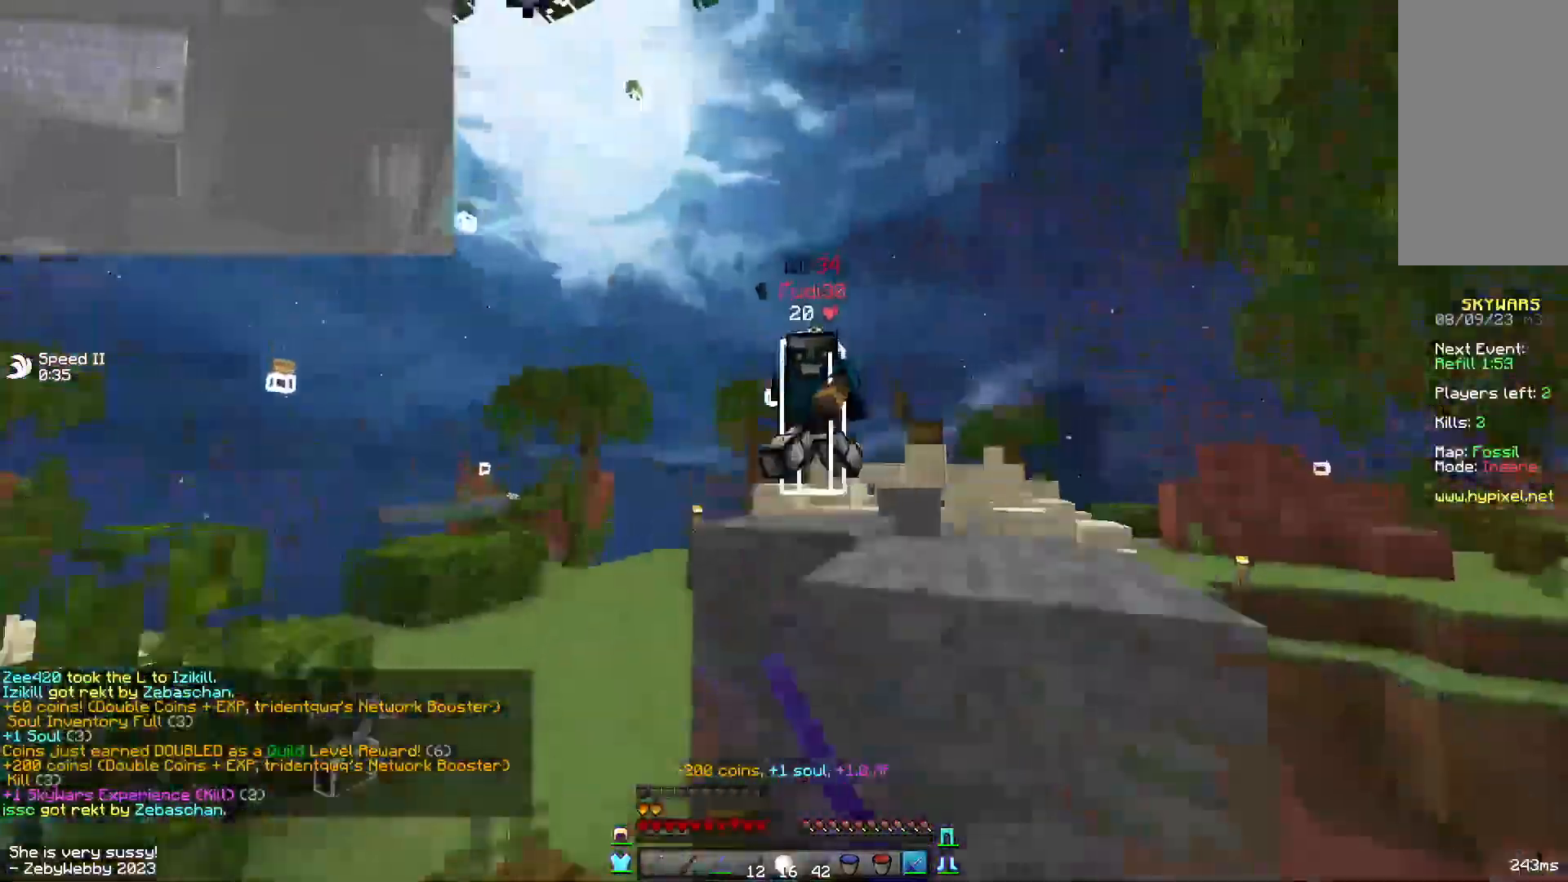
{"keys": ["a"], "mouse": ["left"], "events": [[83, "space", "up"], [250, "mouse_left", "up"], [283, "mouse_left", "down"], [333, "w", "up"]]}
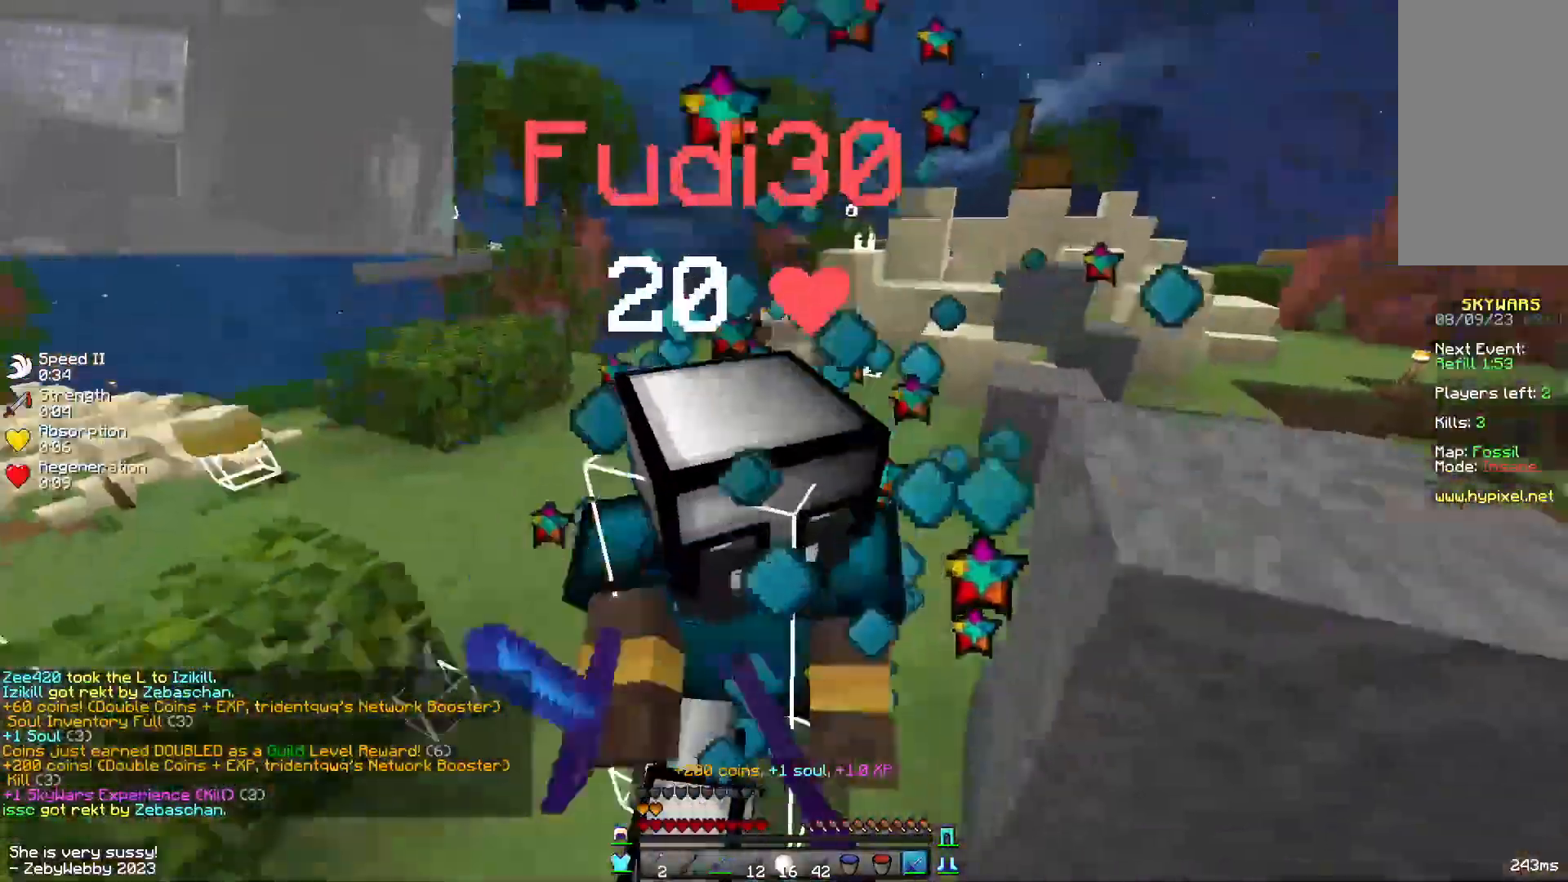
{"keys": ["w"], "mouse": [], "events": [[333, "w", "down"], [366, "a", "up"], [500, "mouse_left", "up"]]}
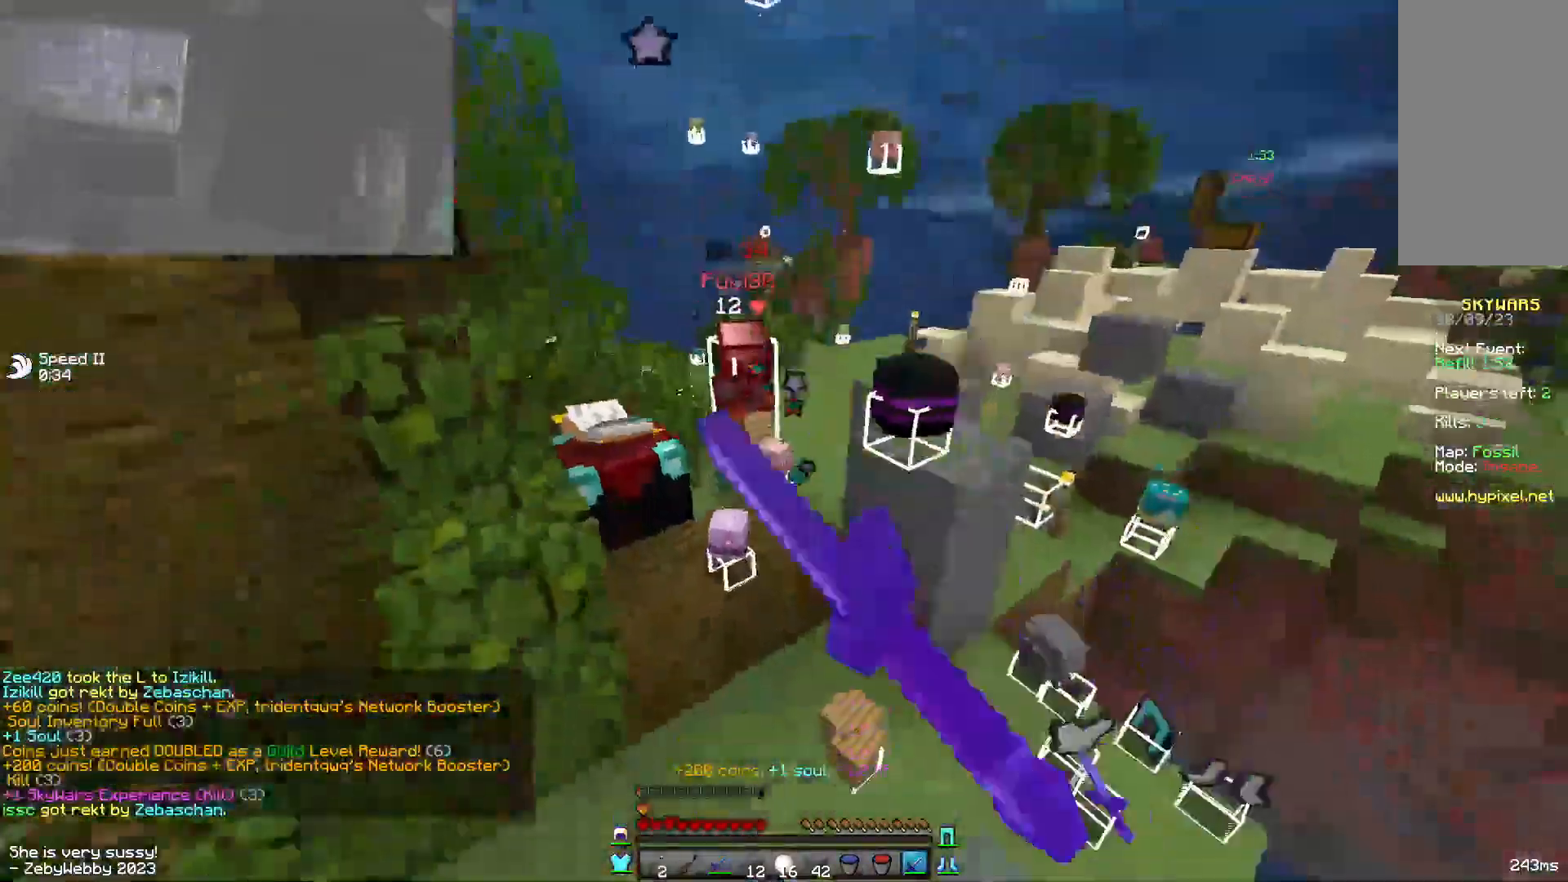
{"keys": ["w"], "mouse": [], "events": [[166, "mouse_right", "down"], [266, "mouse_right", "up"]]}